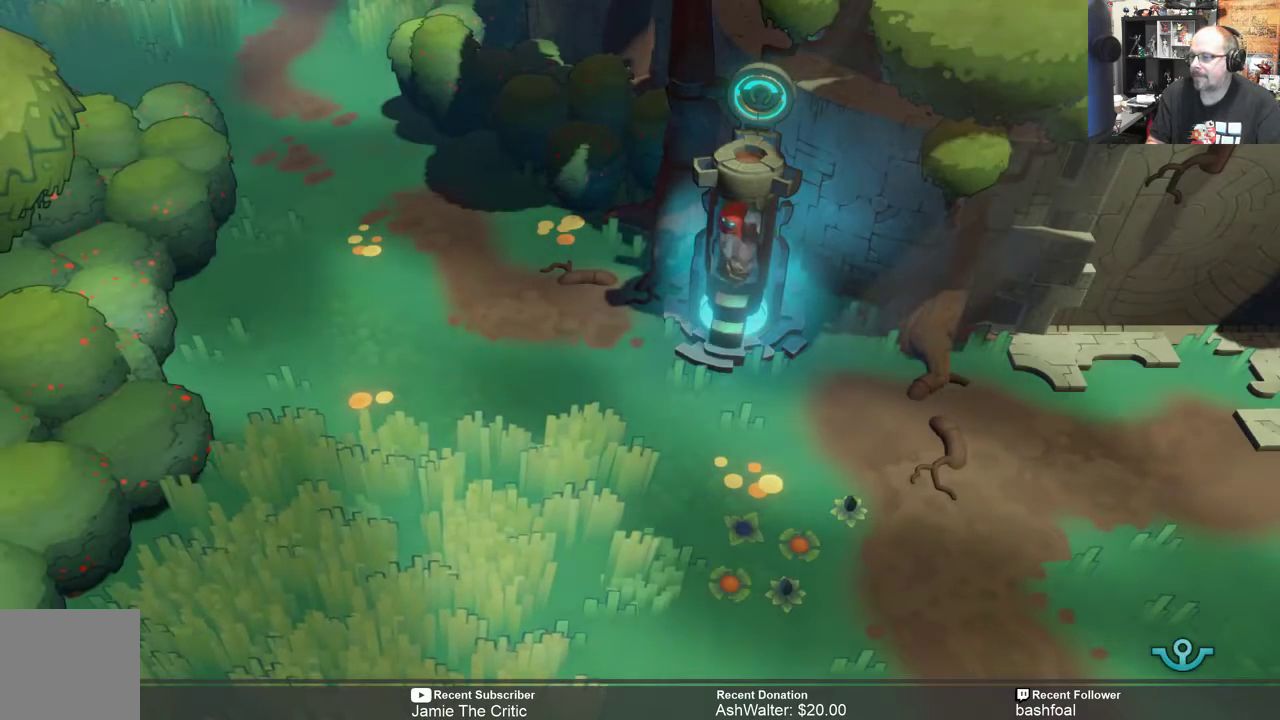
Gameplay with a controller (Xbox layout); each line is a JSON object with the inputs held at the frame after it. "events" lists button and stick changes between this image and that frame as [ms after this image, input, new state], when the widget could be followed in between.
{"buttons": [], "left_stick": "center", "right_stick": "center", "events": [[233, "START", "down"], [350, "START", "up"]]}
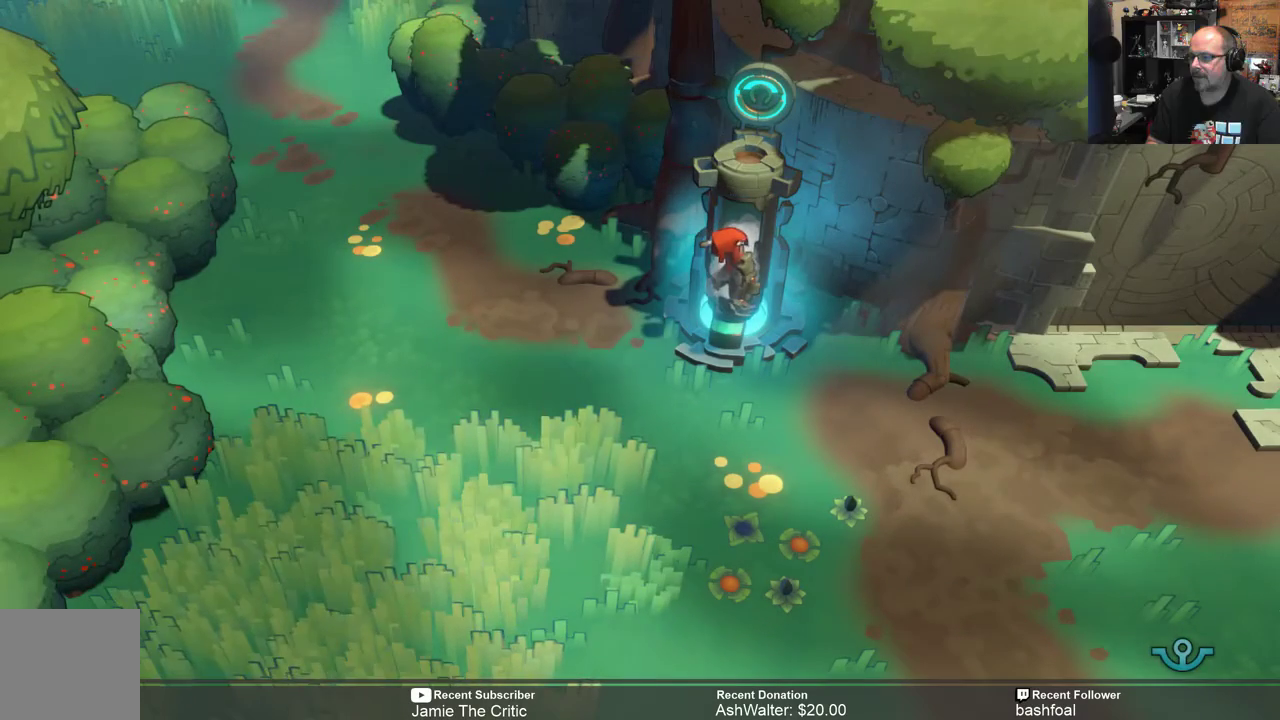
{"buttons": [], "left_stick": "center", "right_stick": "center", "events": []}
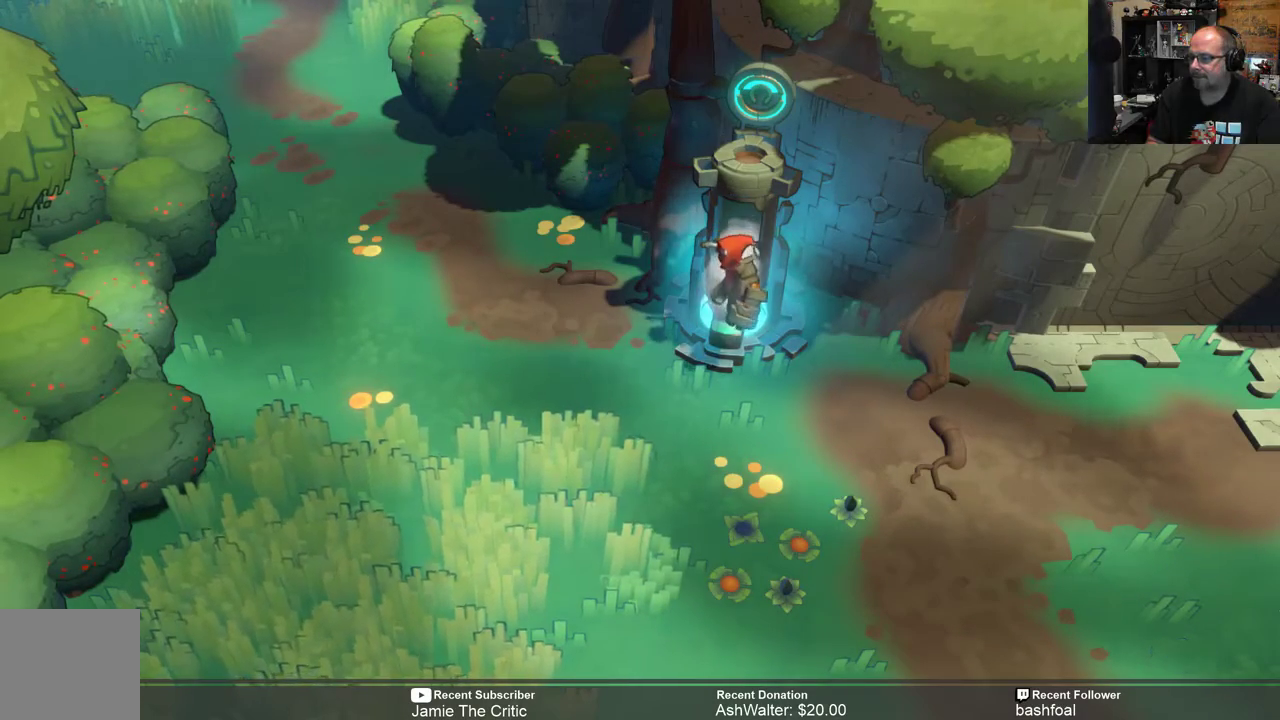
{"buttons": [], "left_stick": "center", "right_stick": "center", "events": []}
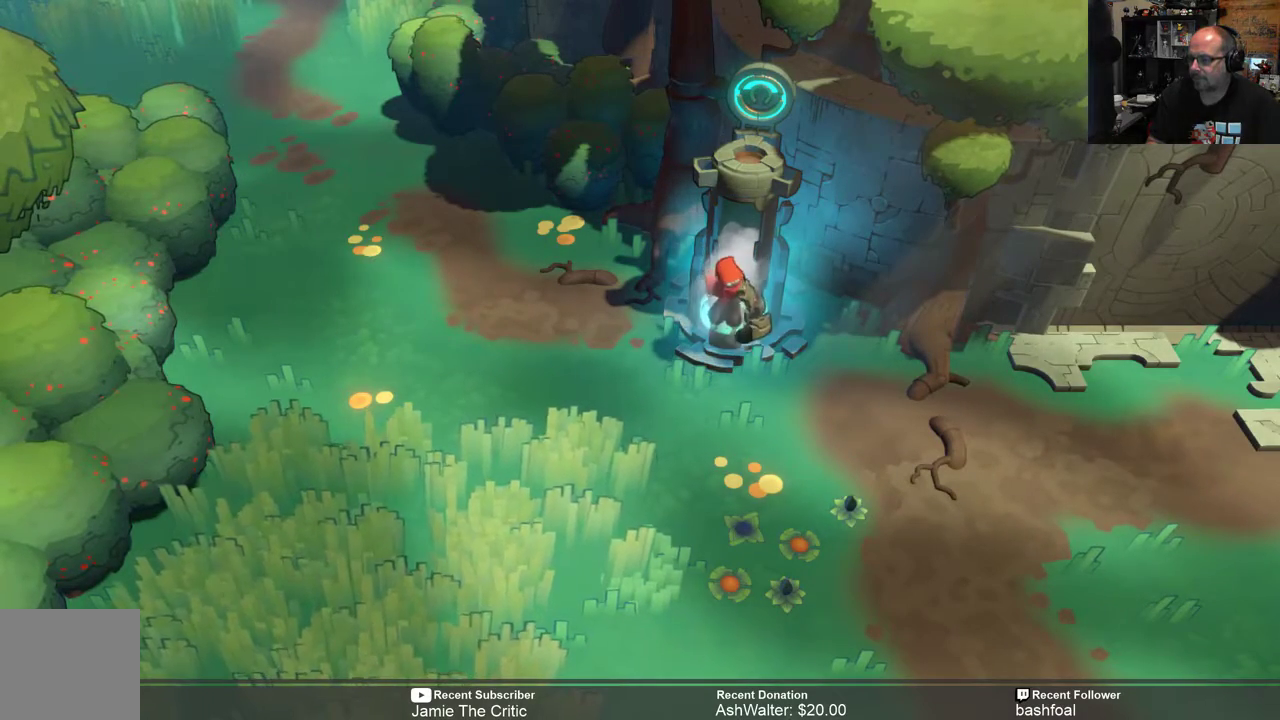
{"buttons": [], "left_stick": "center", "right_stick": "center", "events": []}
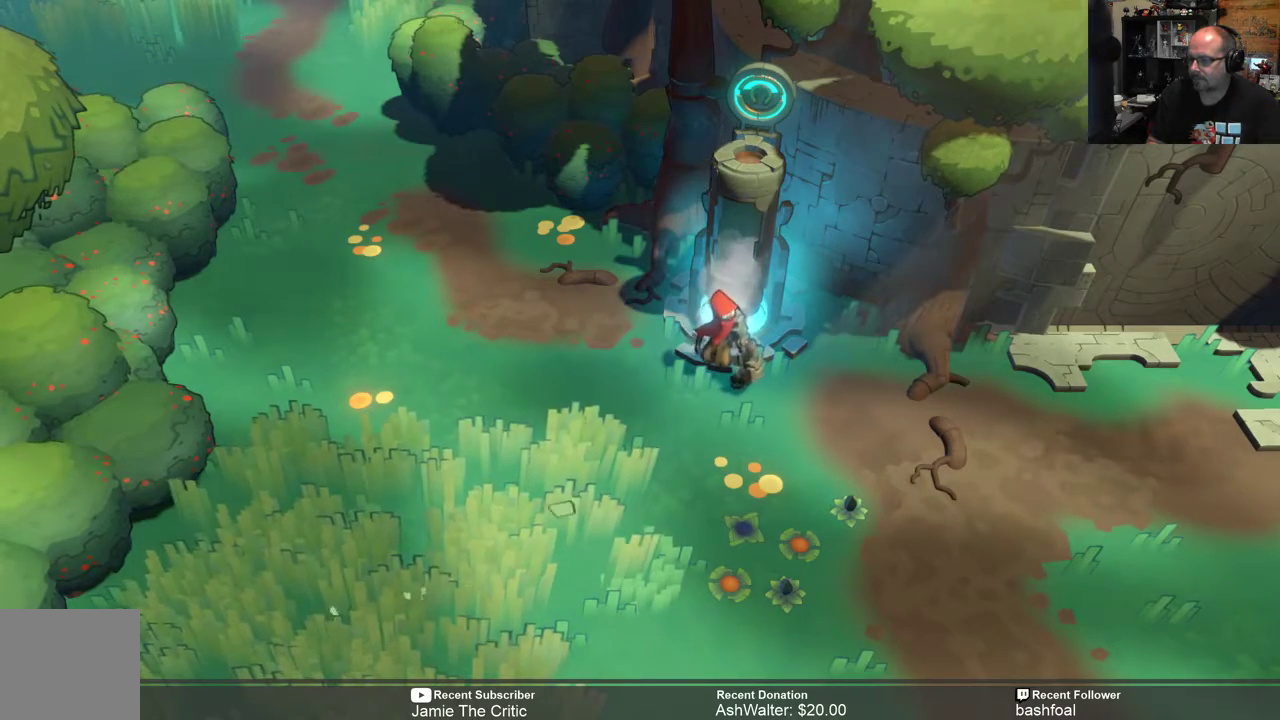
{"buttons": [], "left_stick": "center", "right_stick": "center", "events": []}
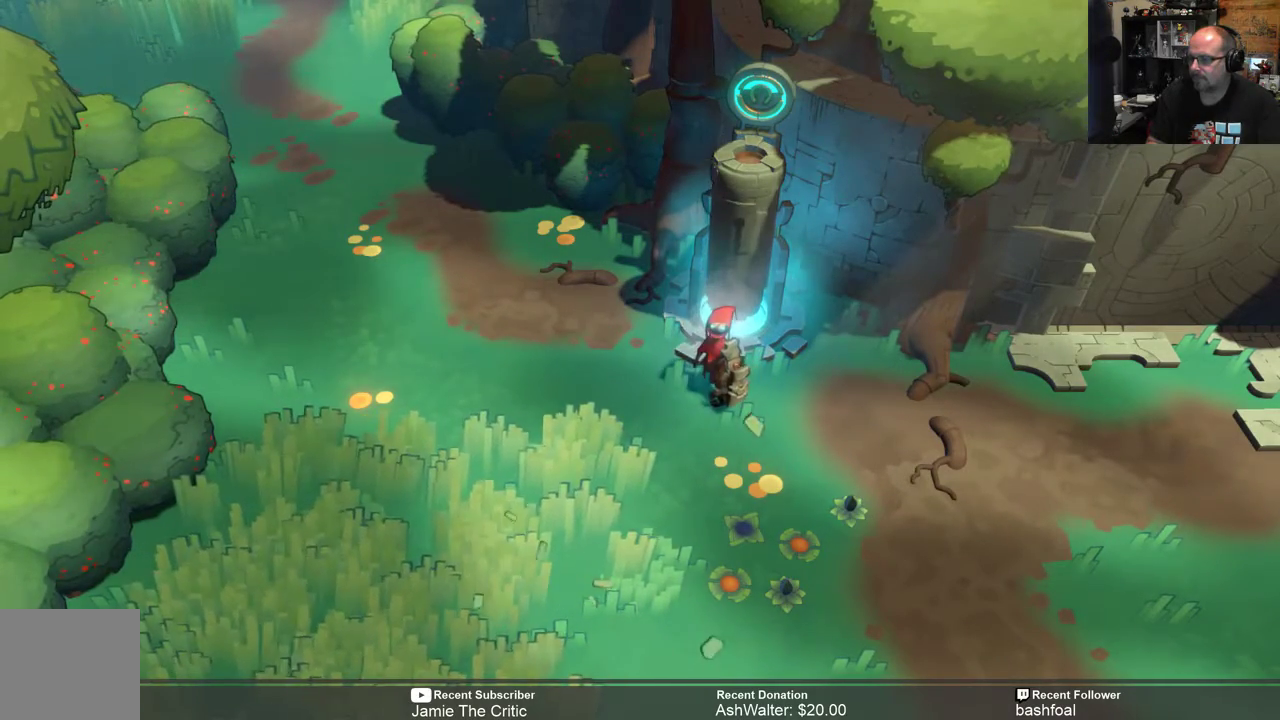
{"buttons": [], "left_stick": "center", "right_stick": "center", "events": [[33, "START", "down"], [200, "START", "up"]]}
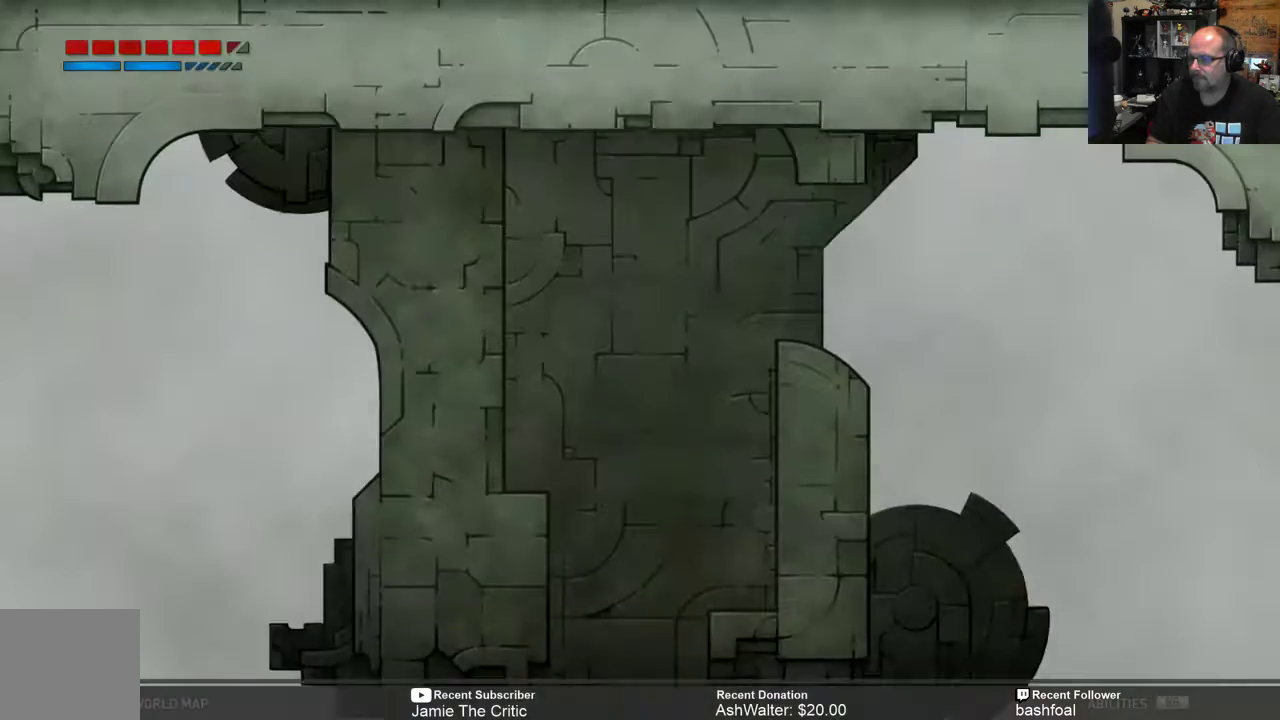
{"buttons": [], "left_stick": "center", "right_stick": "center", "events": []}
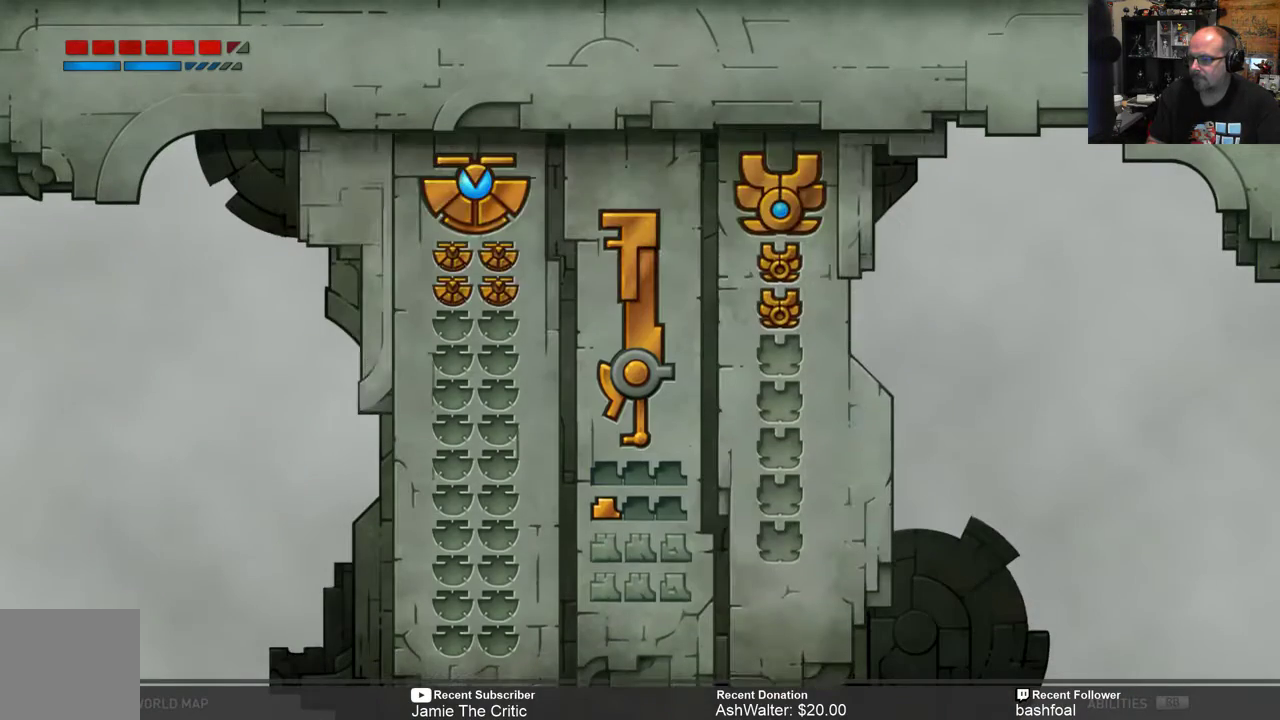
{"buttons": [], "left_stick": "center", "right_stick": "center", "events": [[250, "Y", "down"], [317, "Y", "up"]]}
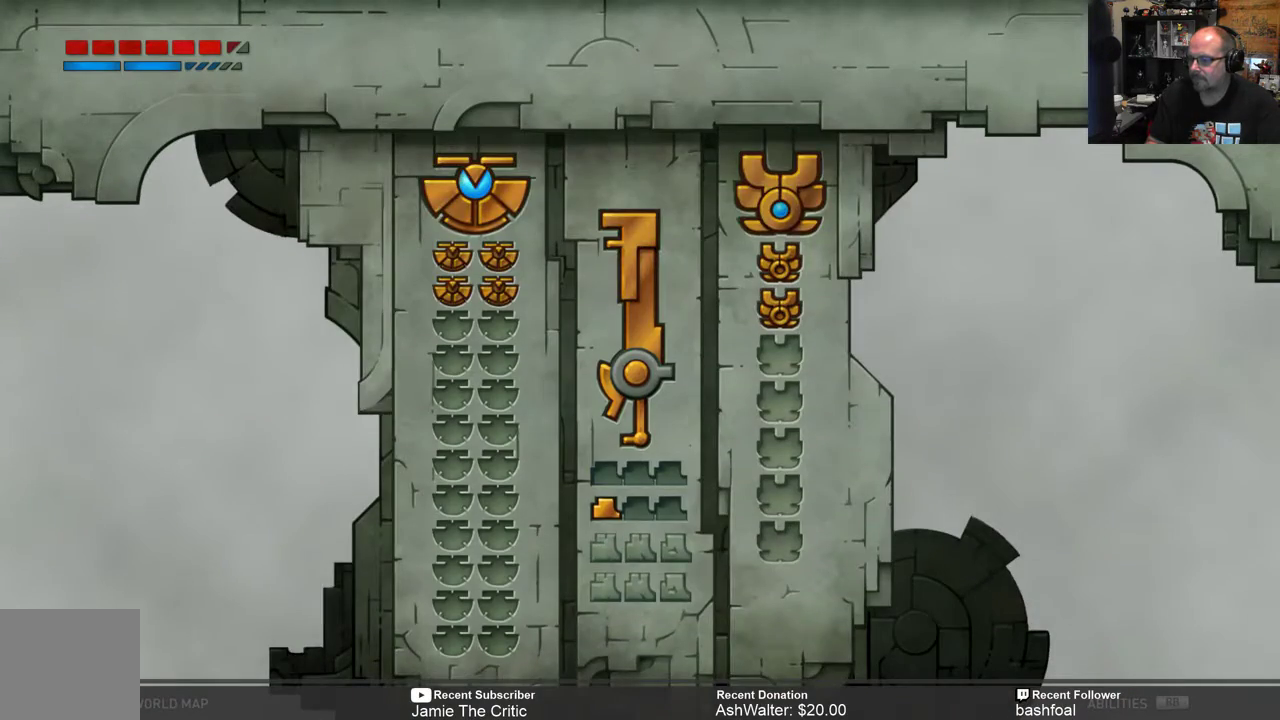
{"buttons": [], "left_stick": "center", "right_stick": "center", "events": [[150, "B", "down"], [250, "B", "up"]]}
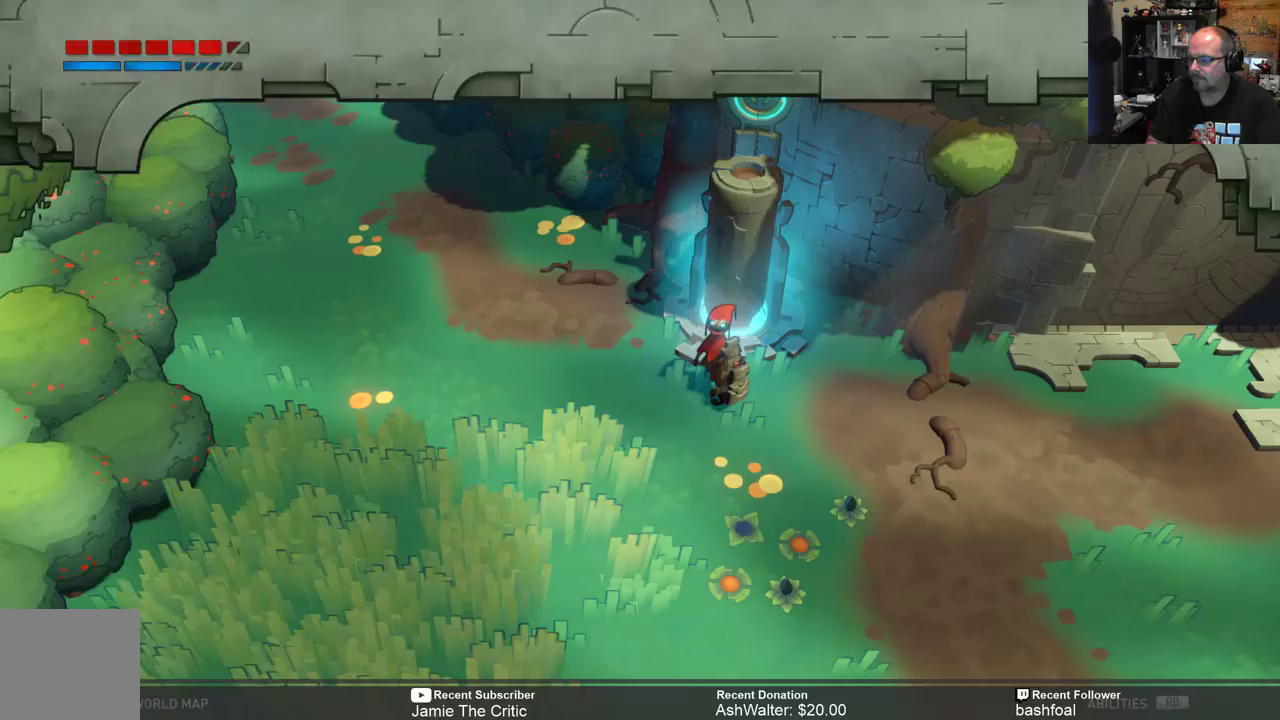
{"buttons": ["SELECT"], "left_stick": "center", "right_stick": "center", "events": [[350, "SELECT", "down"]]}
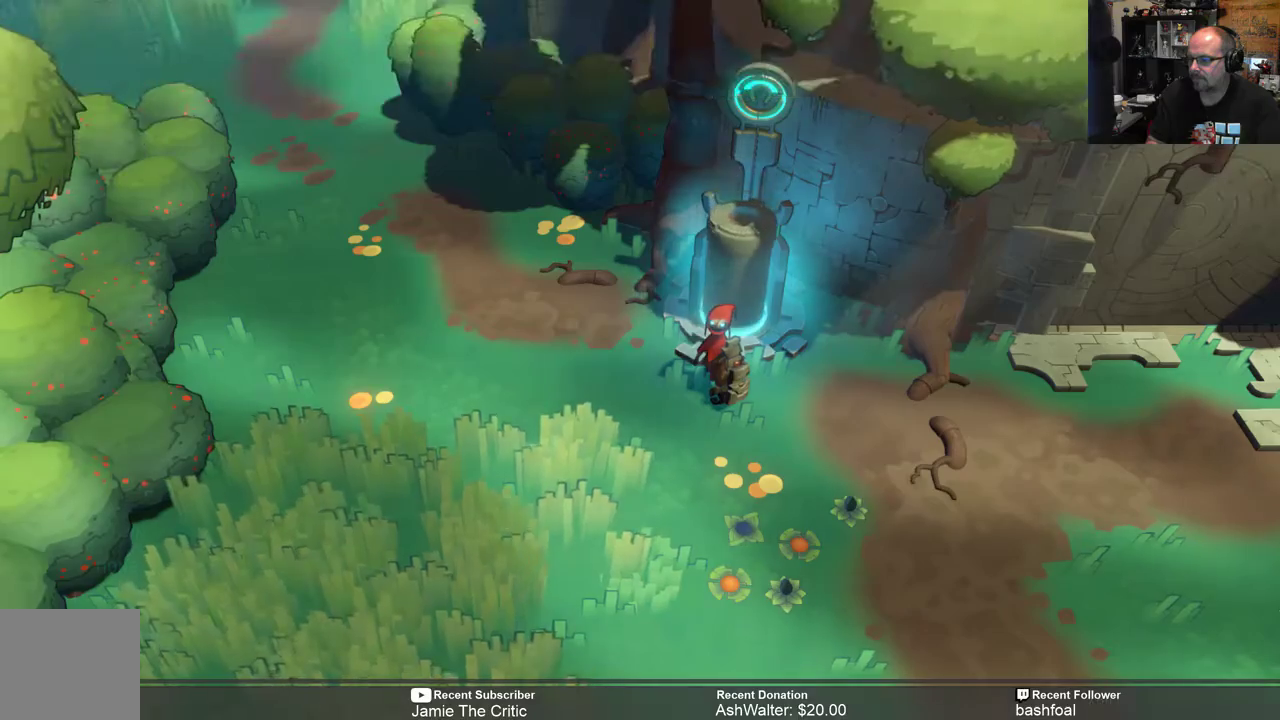
{"buttons": [], "left_stick": "center", "right_stick": "center", "events": [[17, "SELECT", "up"]]}
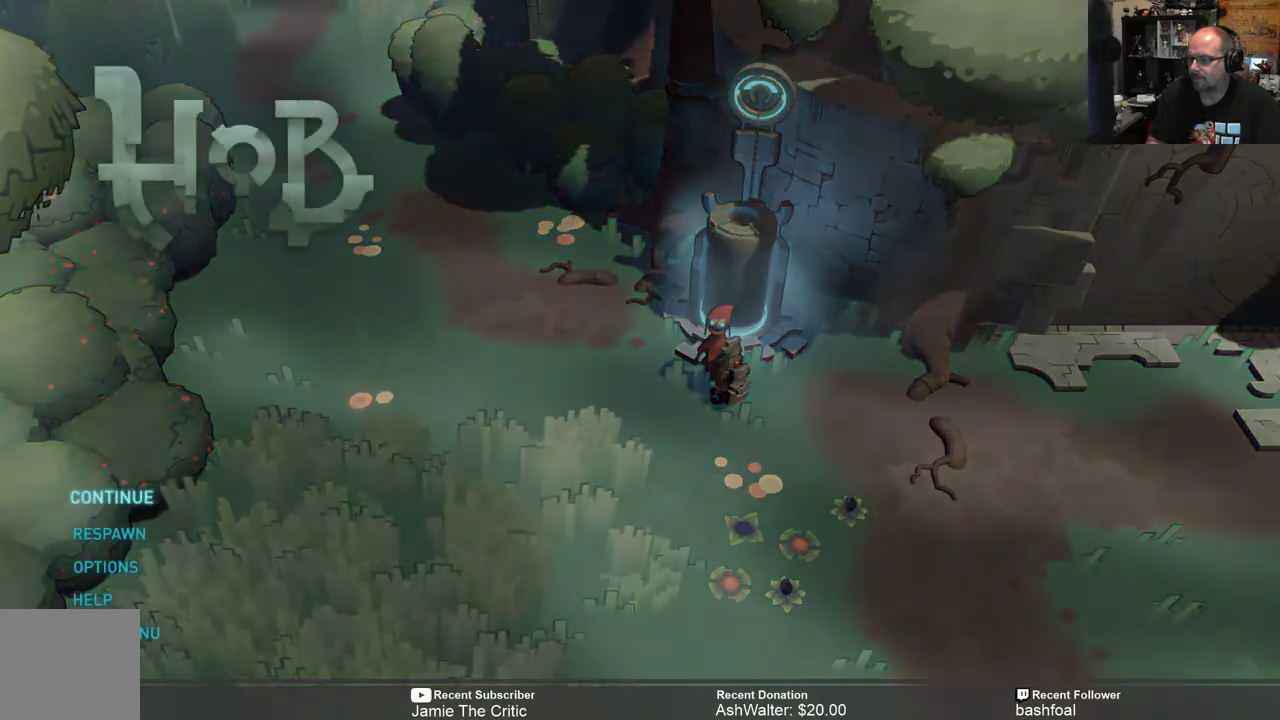
{"buttons": [], "left_stick": "center", "right_stick": "center", "events": []}
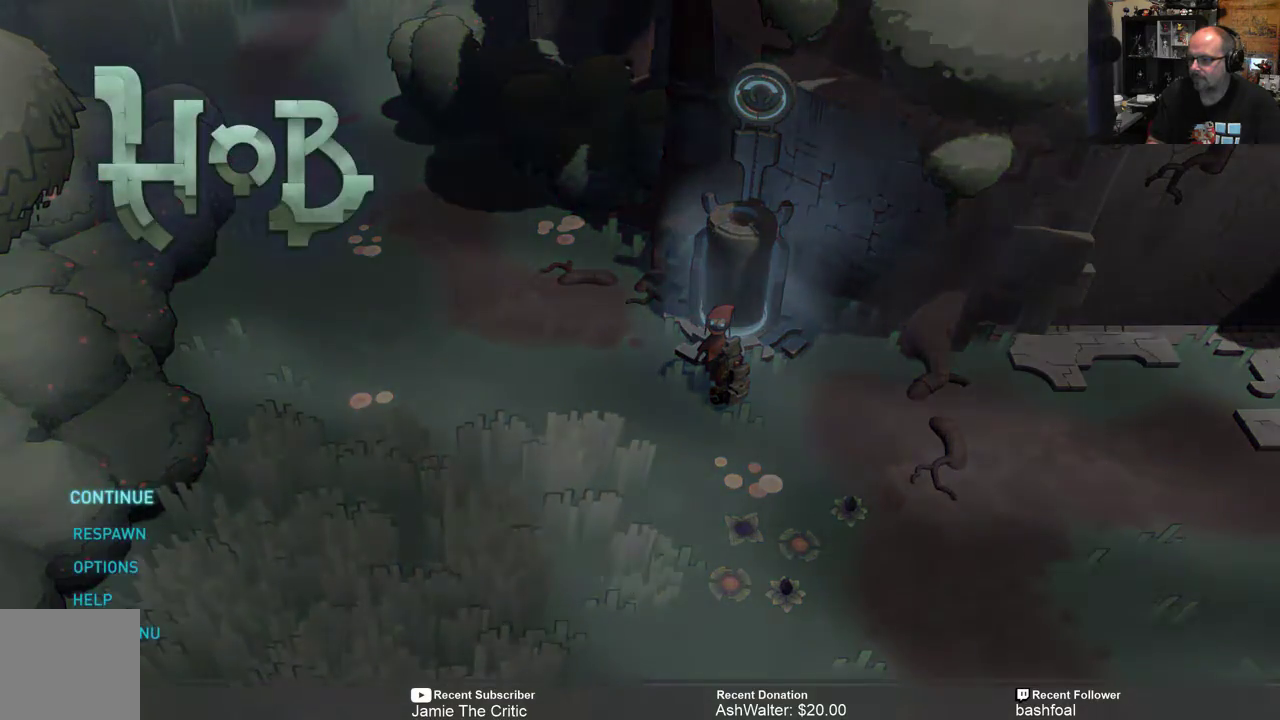
{"buttons": [], "left_stick": "center", "right_stick": "center", "events": [[33, "SELECT", "down"], [200, "SELECT", "up"]]}
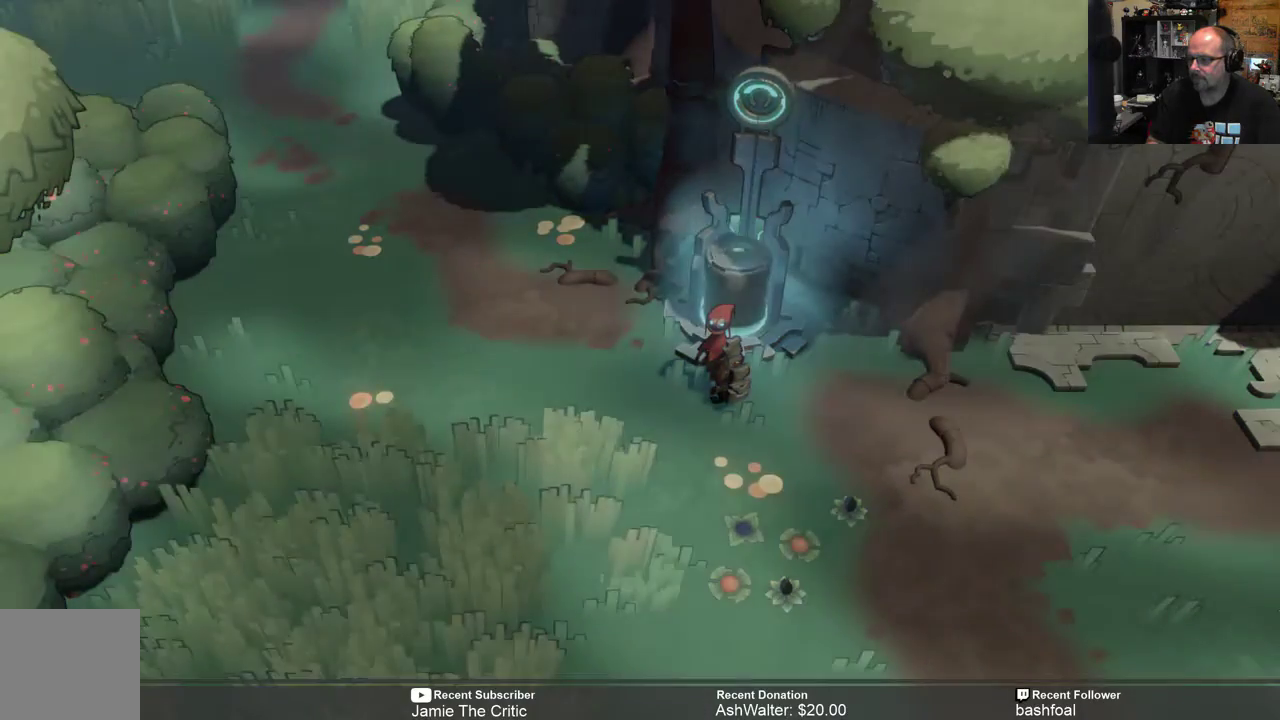
{"buttons": [], "left_stick": "center", "right_stick": "center", "events": [[350, "START", "down"], [417, "START", "up"]]}
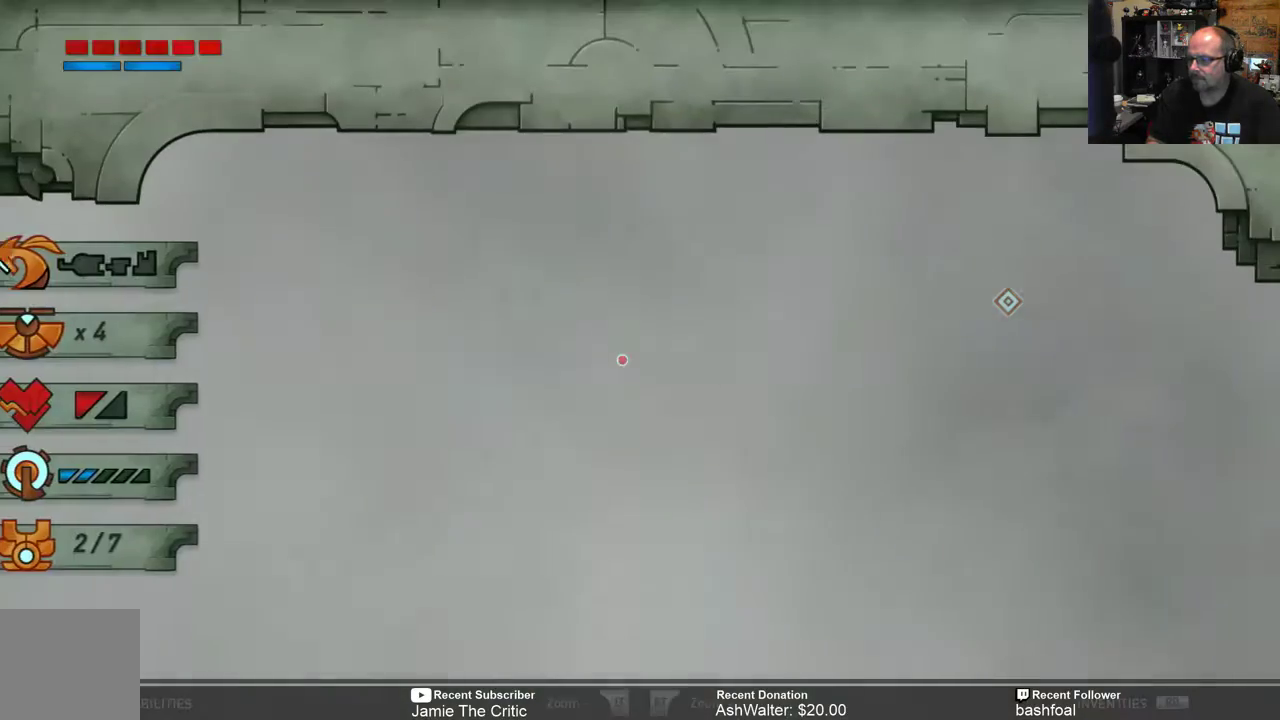
{"buttons": [], "left_stick": "center", "right_stick": "center", "events": []}
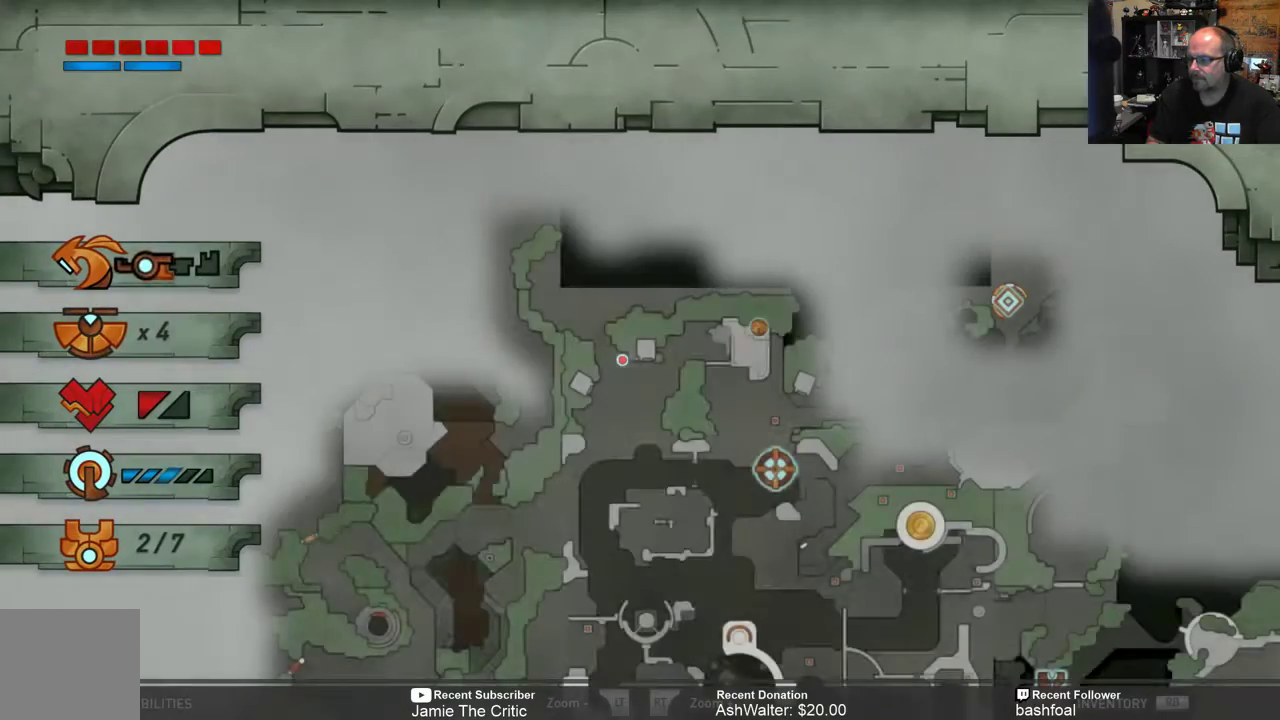
{"buttons": [], "left_stick": "center", "right_stick": "center", "events": []}
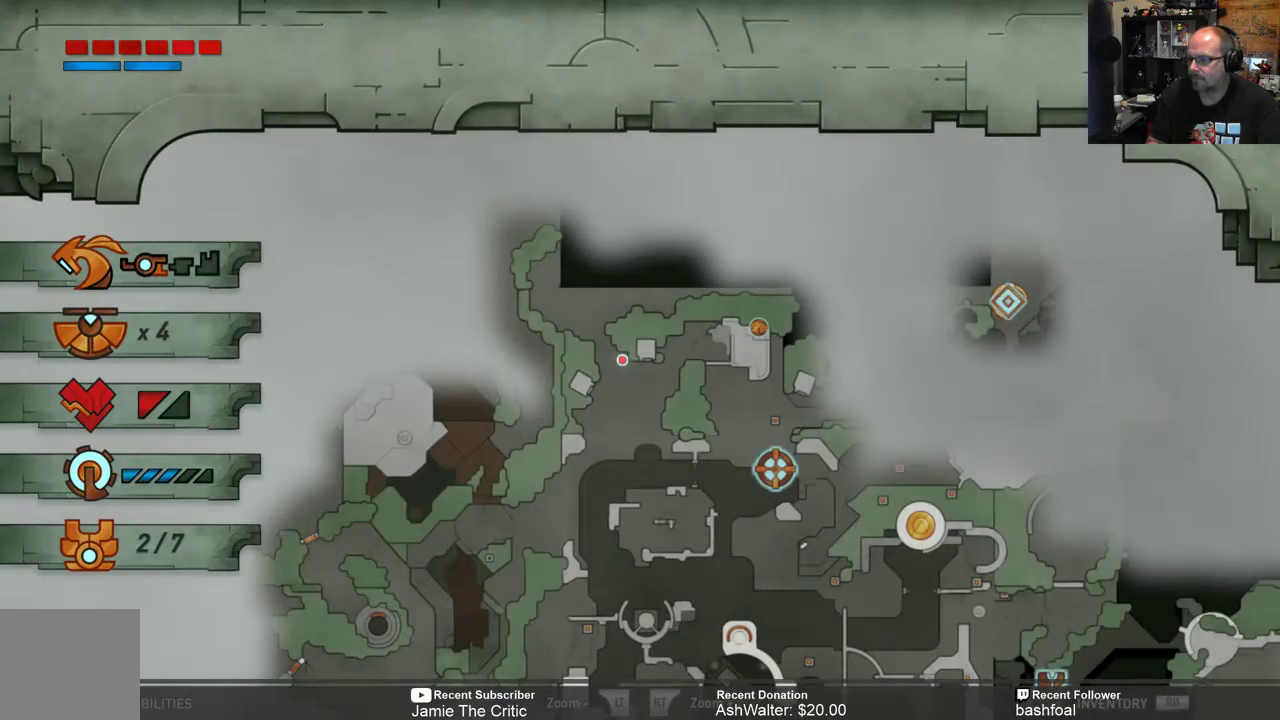
{"buttons": [], "left_stick": "center", "right_stick": "center", "events": [[217, "left_stick", "down"], [400, "left_stick", "center"]]}
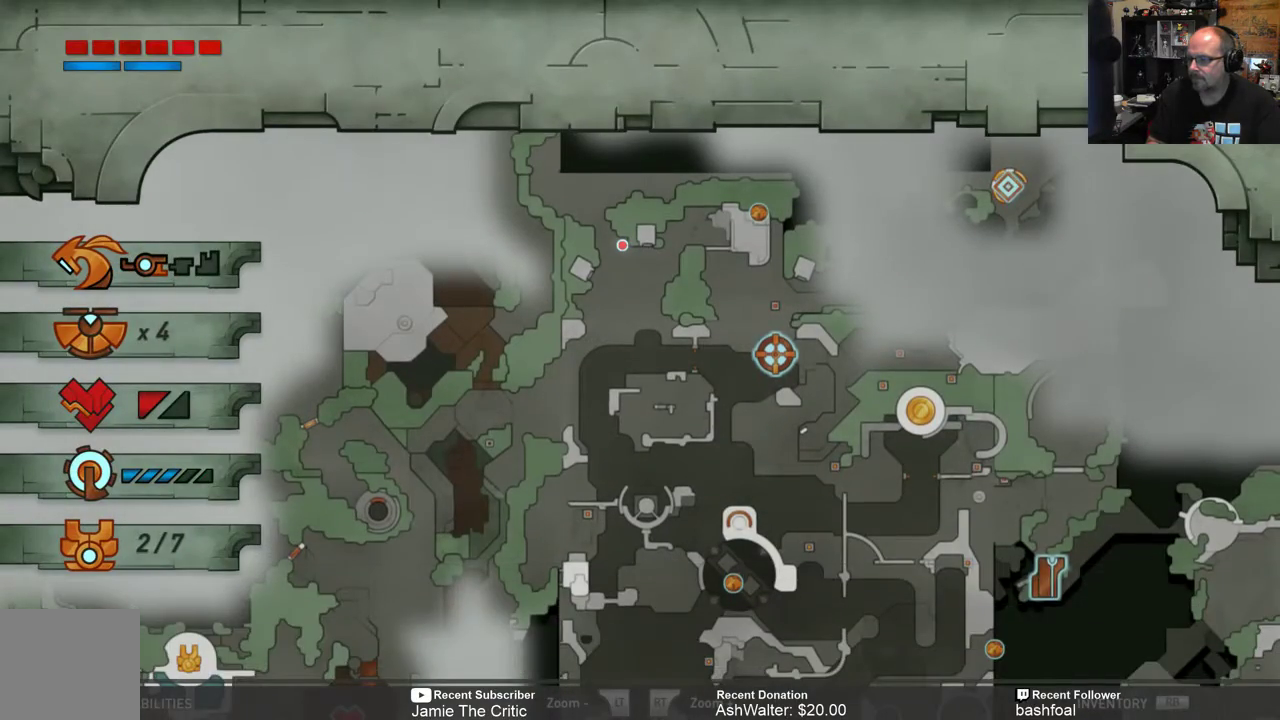
{"buttons": [], "left_stick": "center", "right_stick": "center", "events": []}
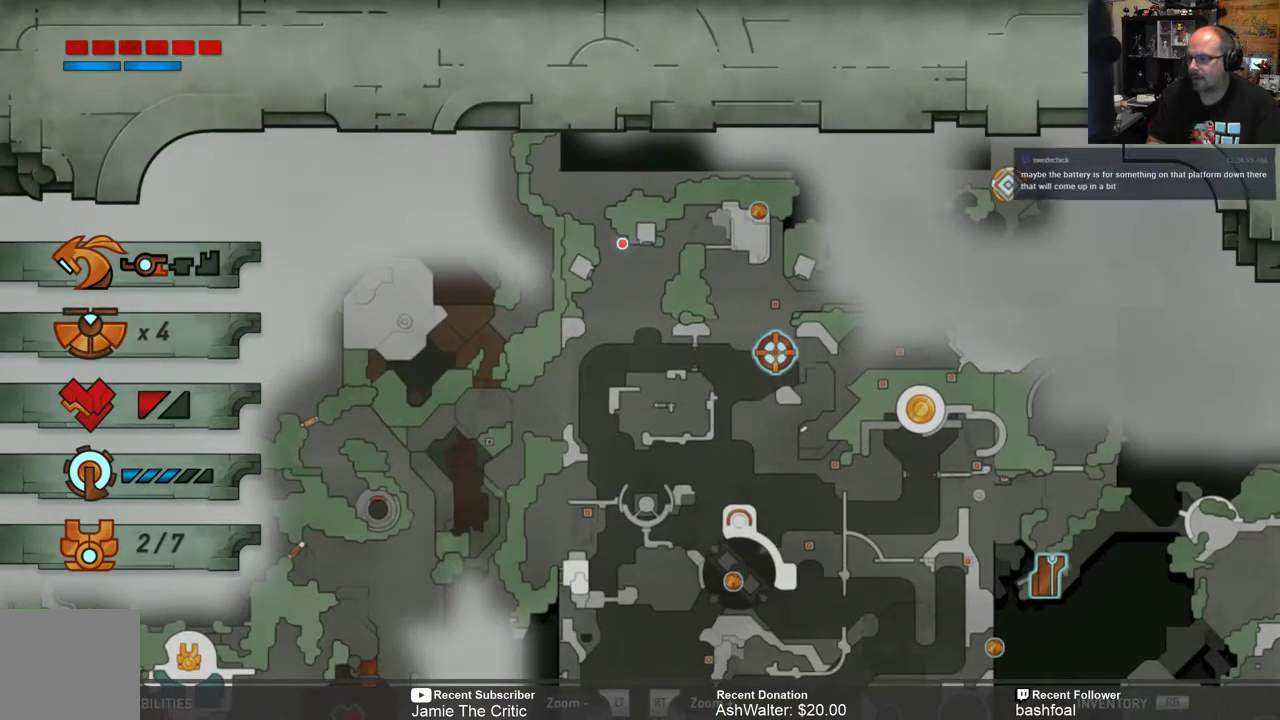
{"buttons": [], "left_stick": "center", "right_stick": "center", "events": []}
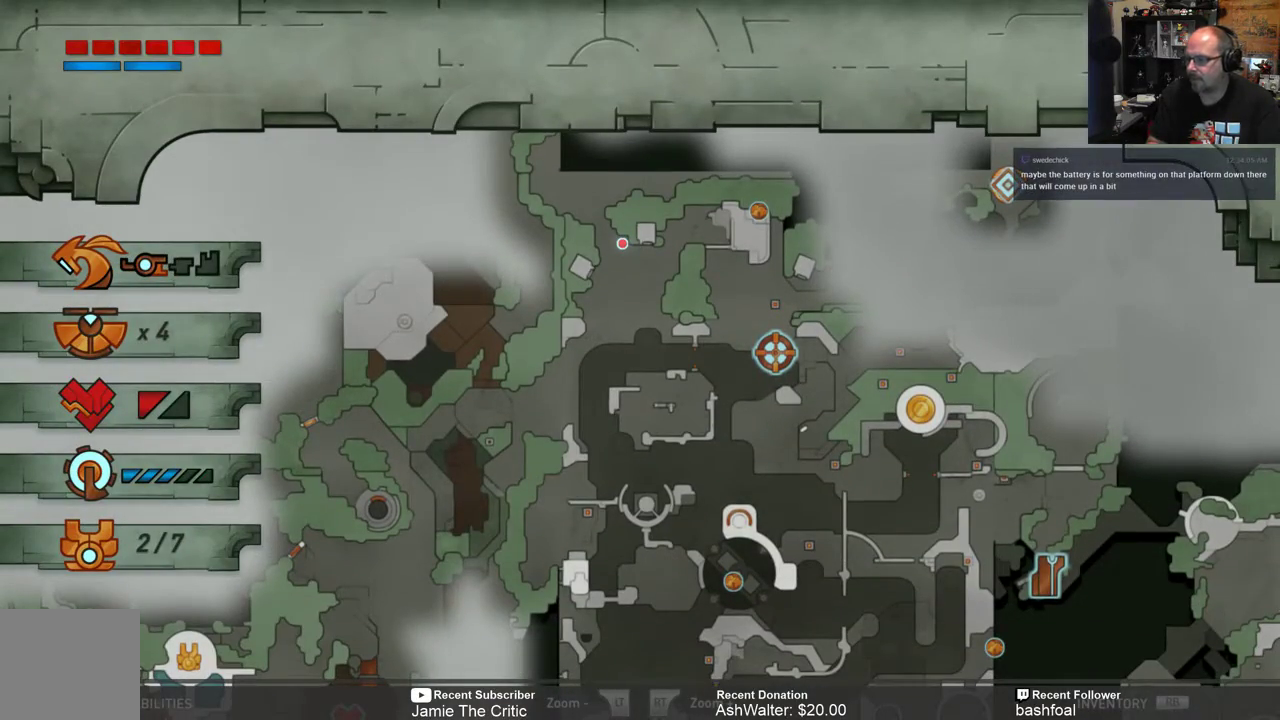
{"buttons": [], "left_stick": "center", "right_stick": "center", "events": []}
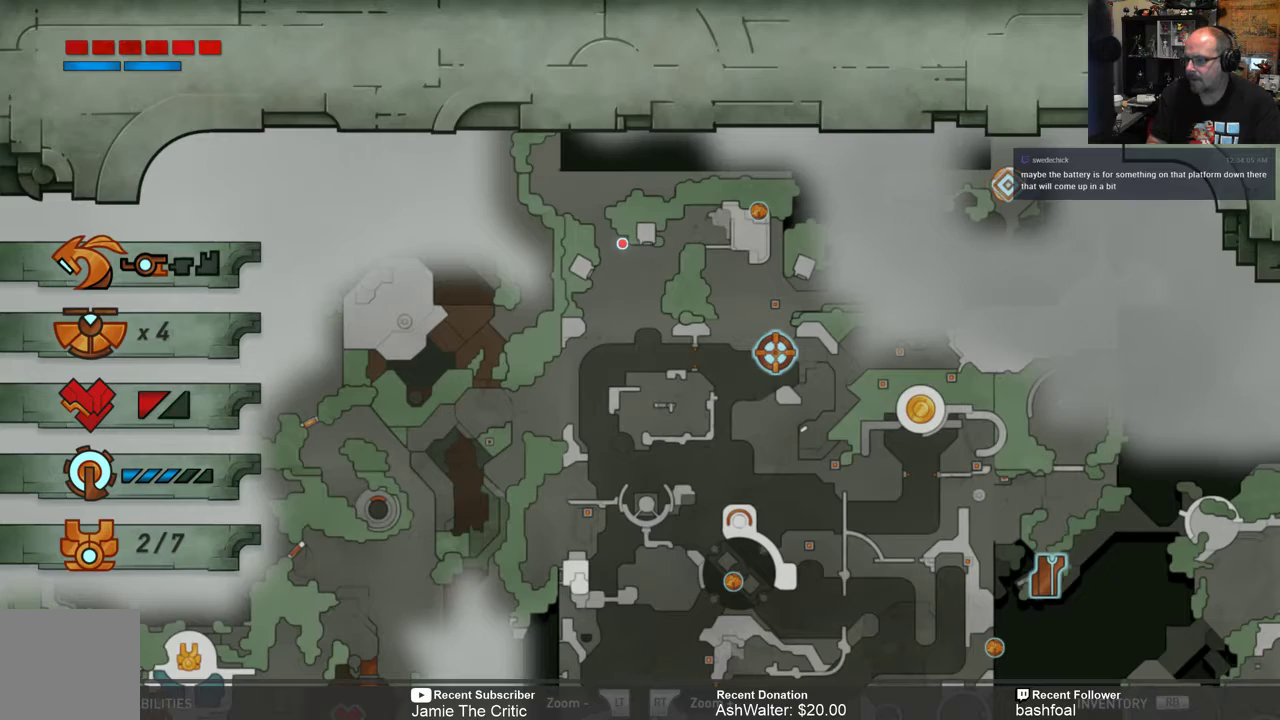
{"buttons": [], "left_stick": "center", "right_stick": "center", "events": []}
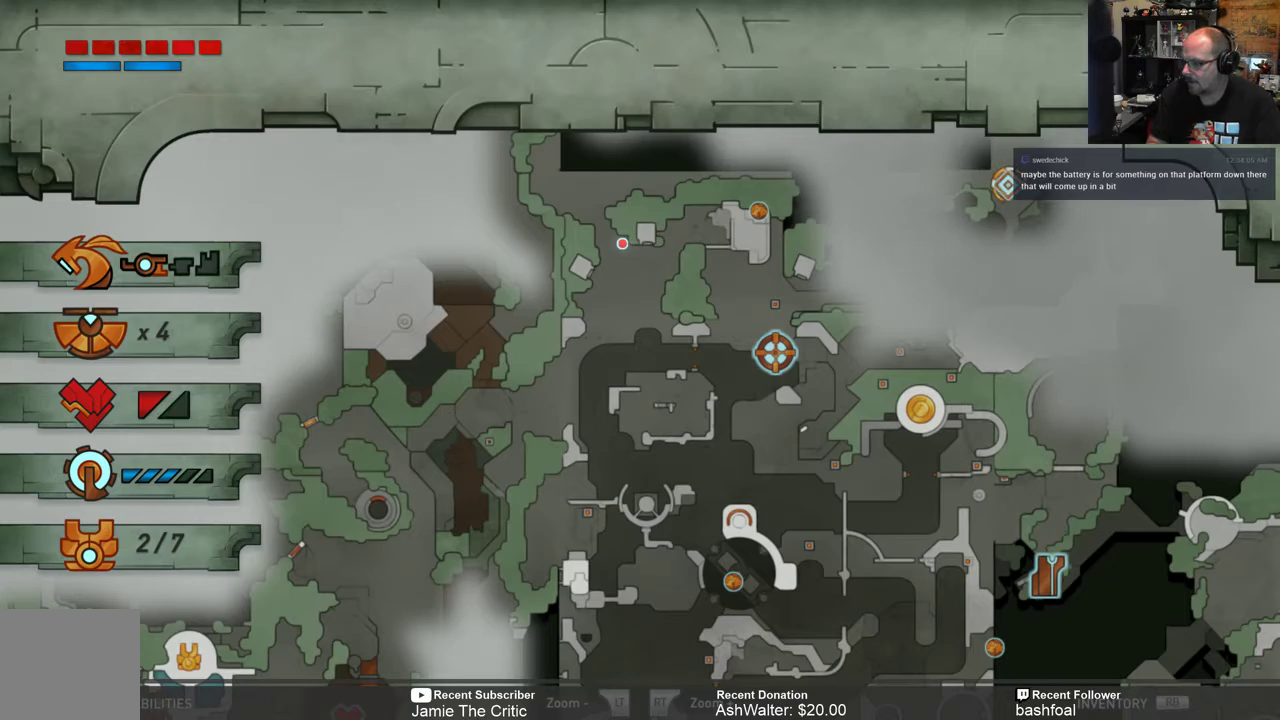
{"buttons": [], "left_stick": "center", "right_stick": "center", "events": []}
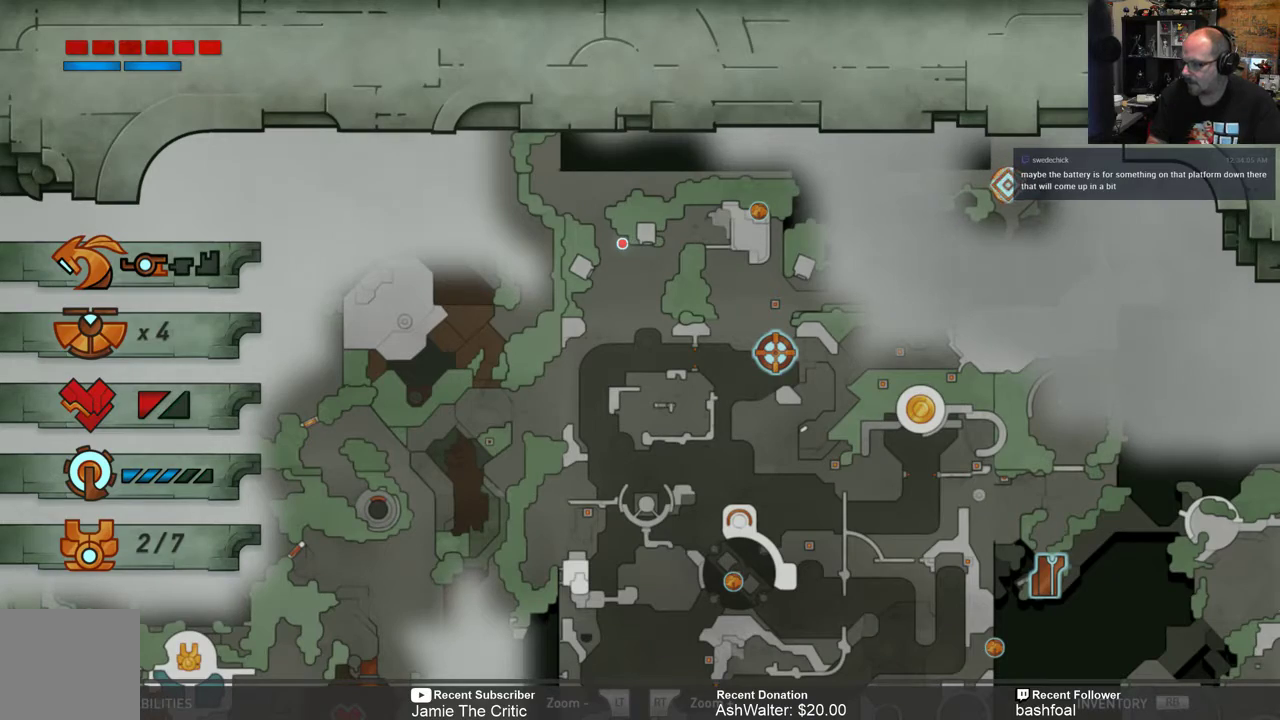
{"buttons": [], "left_stick": "center", "right_stick": "center", "events": []}
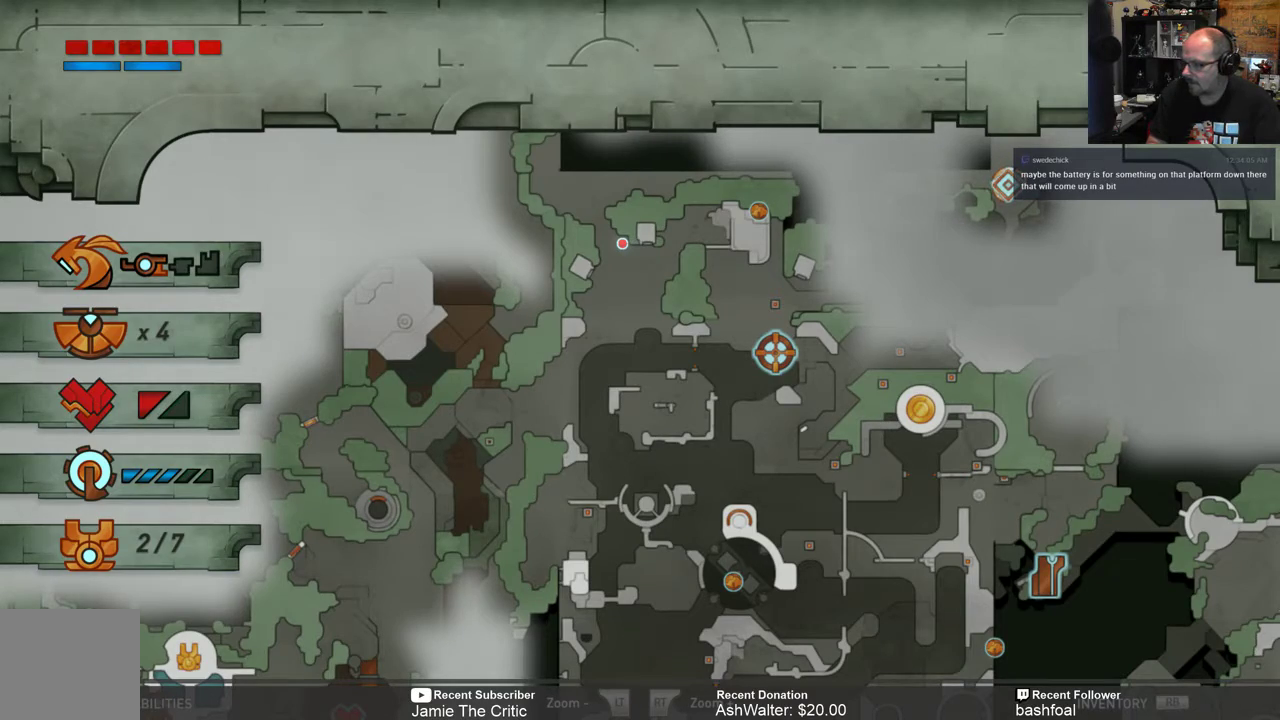
{"buttons": [], "left_stick": "center", "right_stick": "center", "events": []}
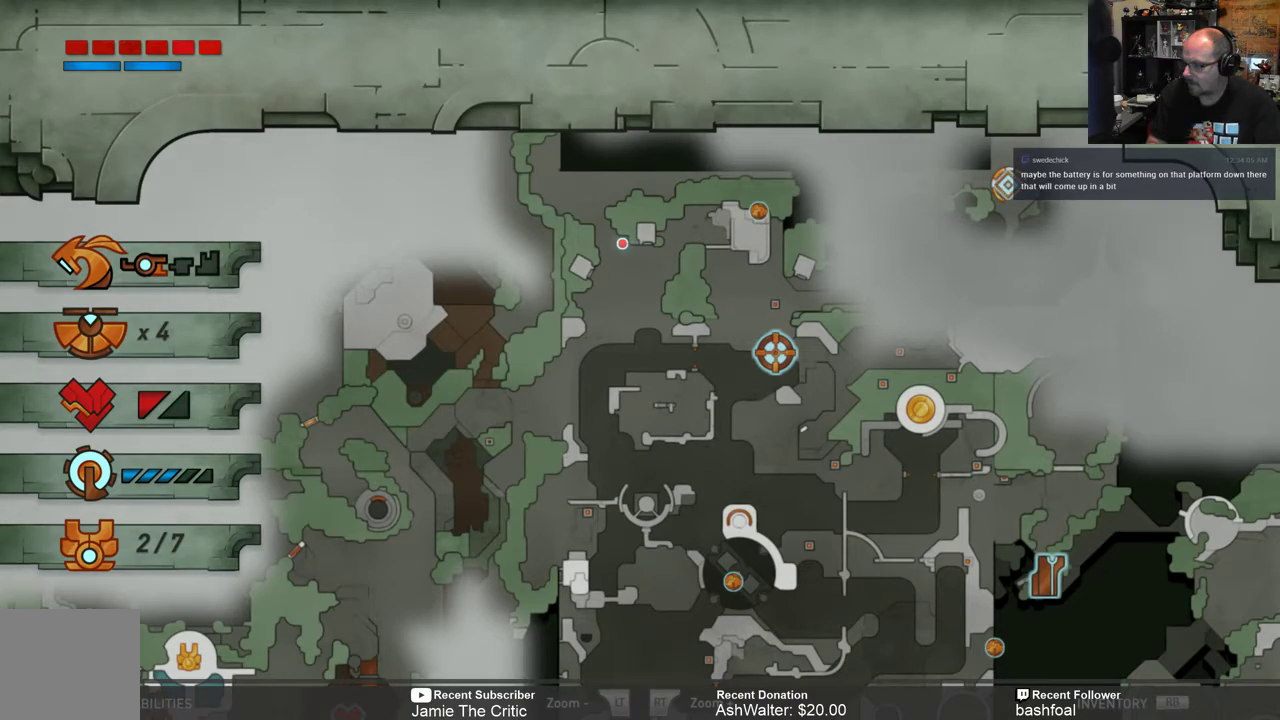
{"buttons": [], "left_stick": "center", "right_stick": "center", "events": [[67, "B", "down"], [200, "B", "up"]]}
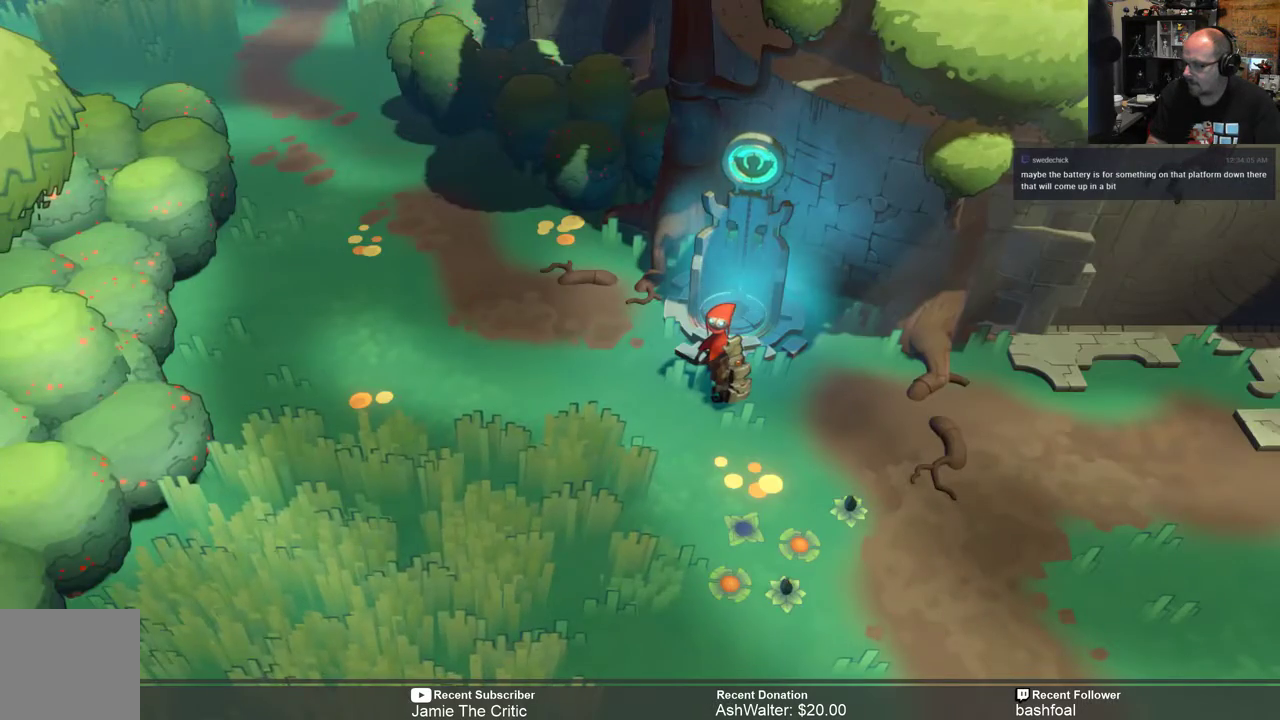
{"buttons": ["R2"], "left_stick": "down", "right_stick": "center", "events": [[233, "R2", "down"], [233, "left_stick", "down"]]}
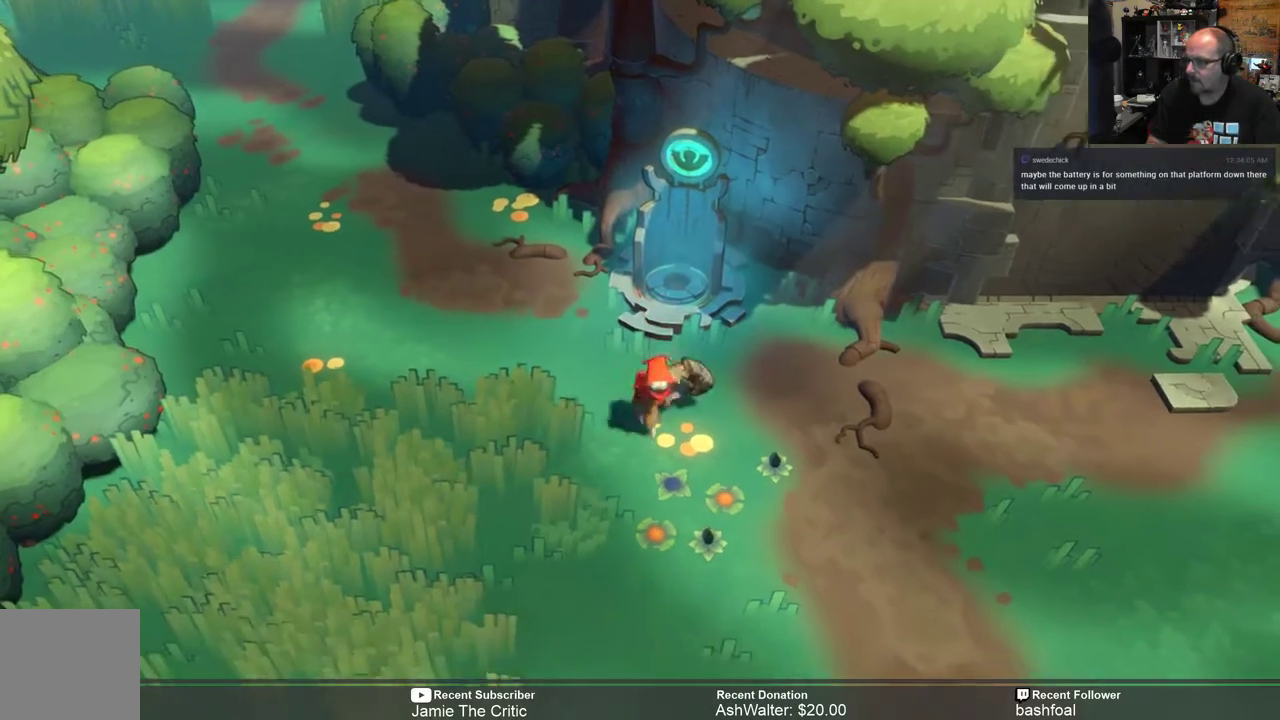
{"buttons": ["R2"], "left_stick": "right", "right_stick": "center", "events": [[167, "left_stick", "down-right"], [467, "left_stick", "right"]]}
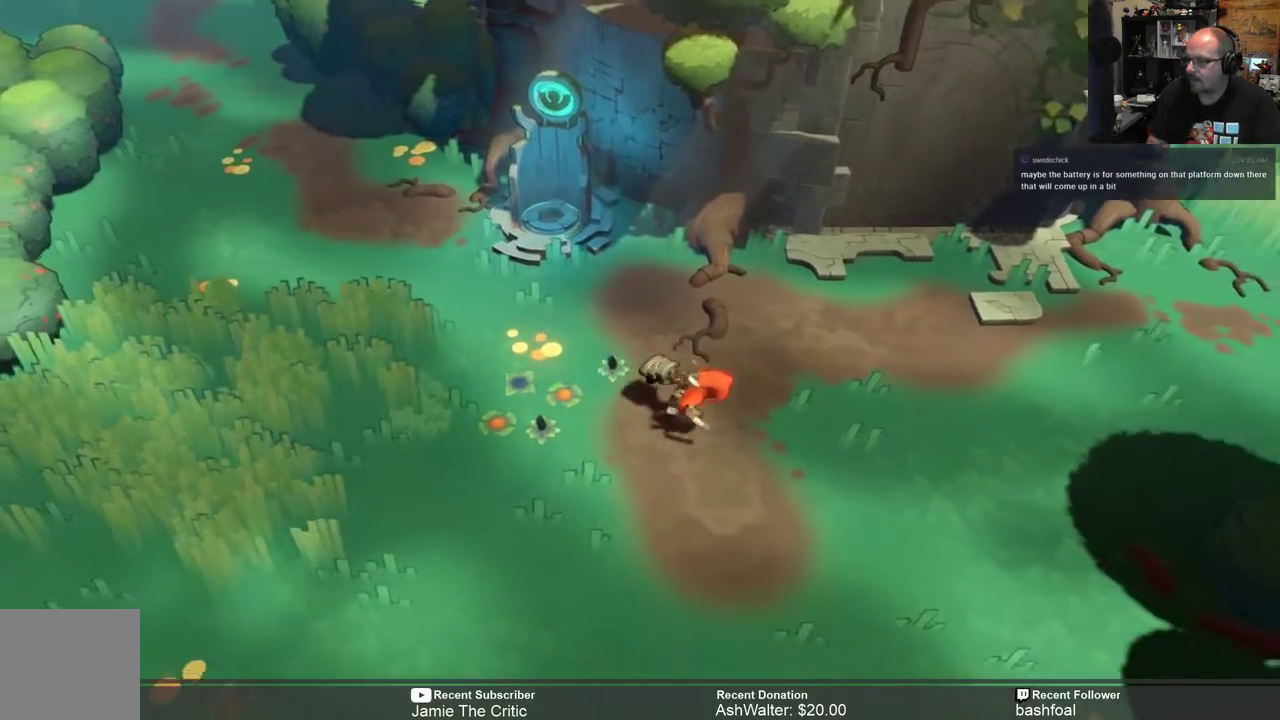
{"buttons": ["R2"], "left_stick": "right", "right_stick": "center", "events": []}
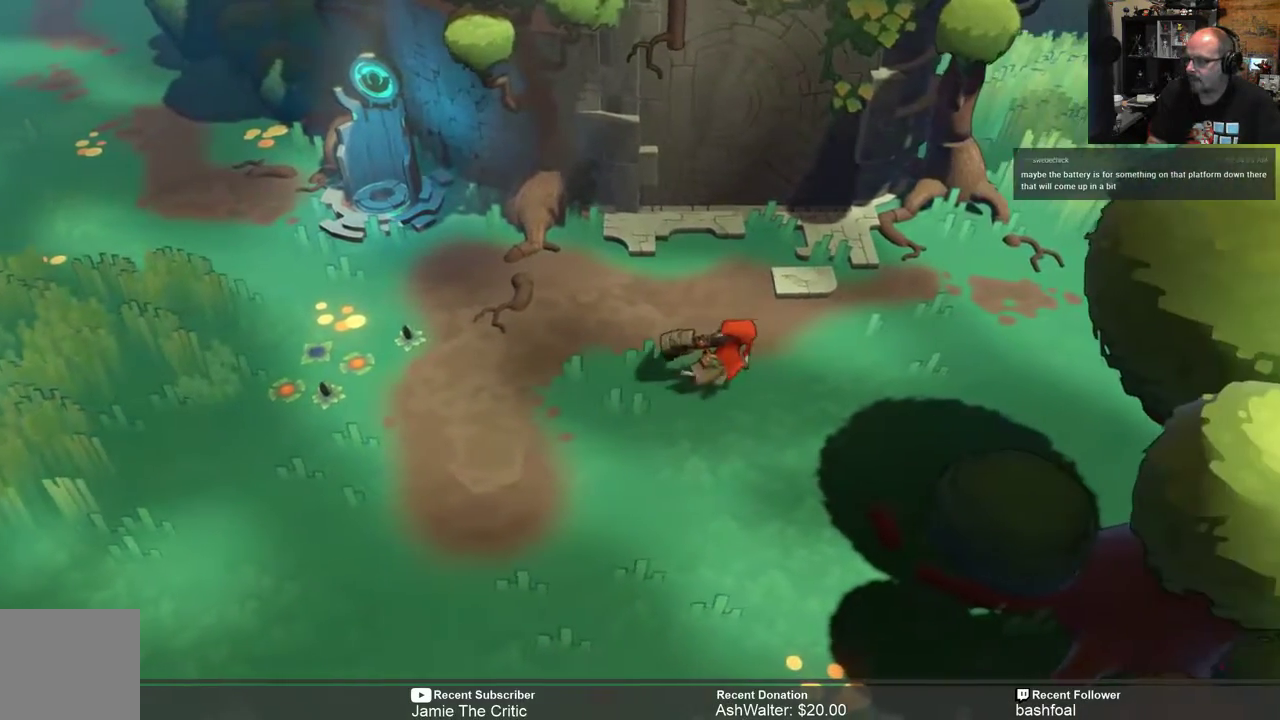
{"buttons": ["R2"], "left_stick": "down", "right_stick": "center", "events": [[317, "left_stick", "down-right"], [417, "left_stick", "down"]]}
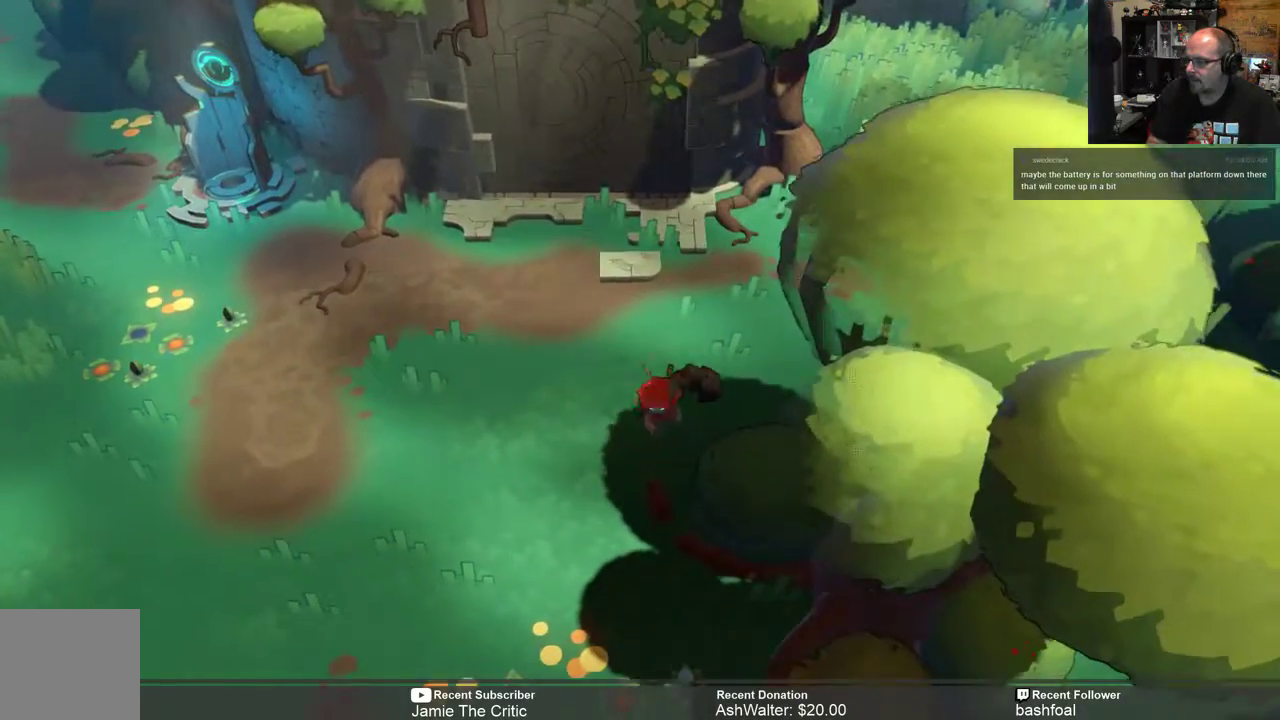
{"buttons": ["R2"], "left_stick": "down-left", "right_stick": "center", "events": [[83, "left_stick", "down-left"]]}
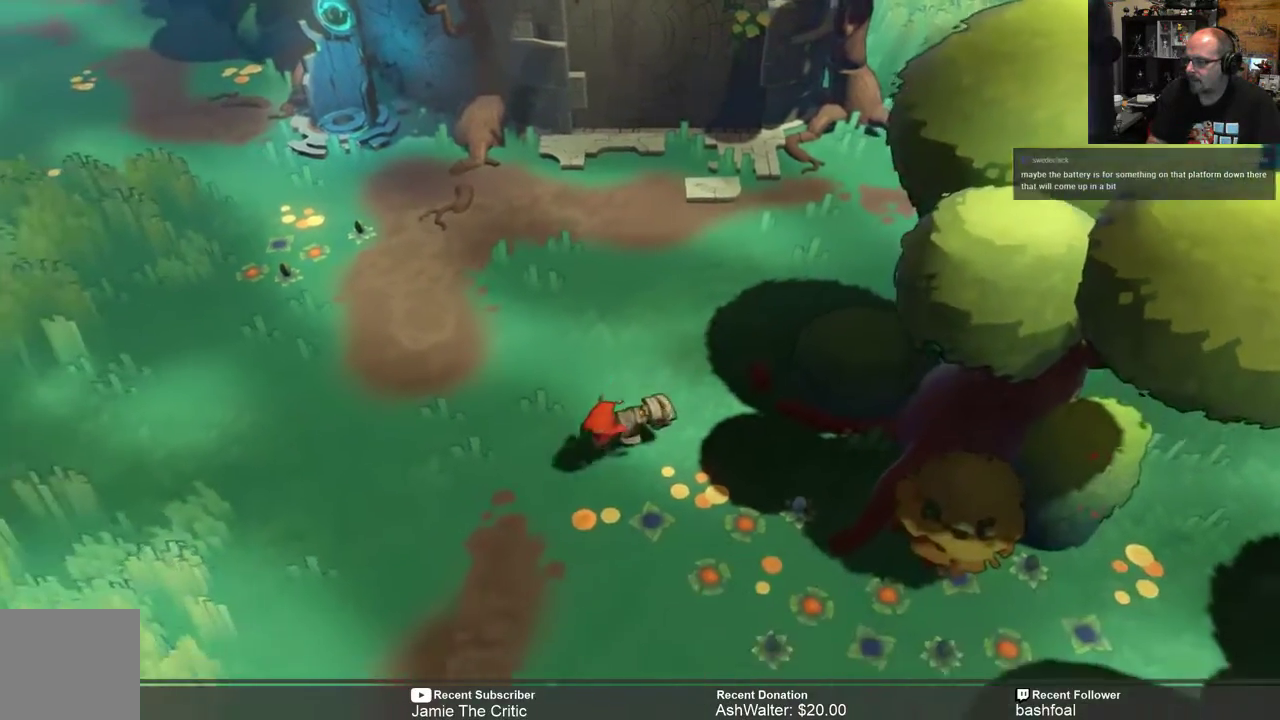
{"buttons": ["R2"], "left_stick": "down", "right_stick": "center", "events": [[133, "left_stick", "down"]]}